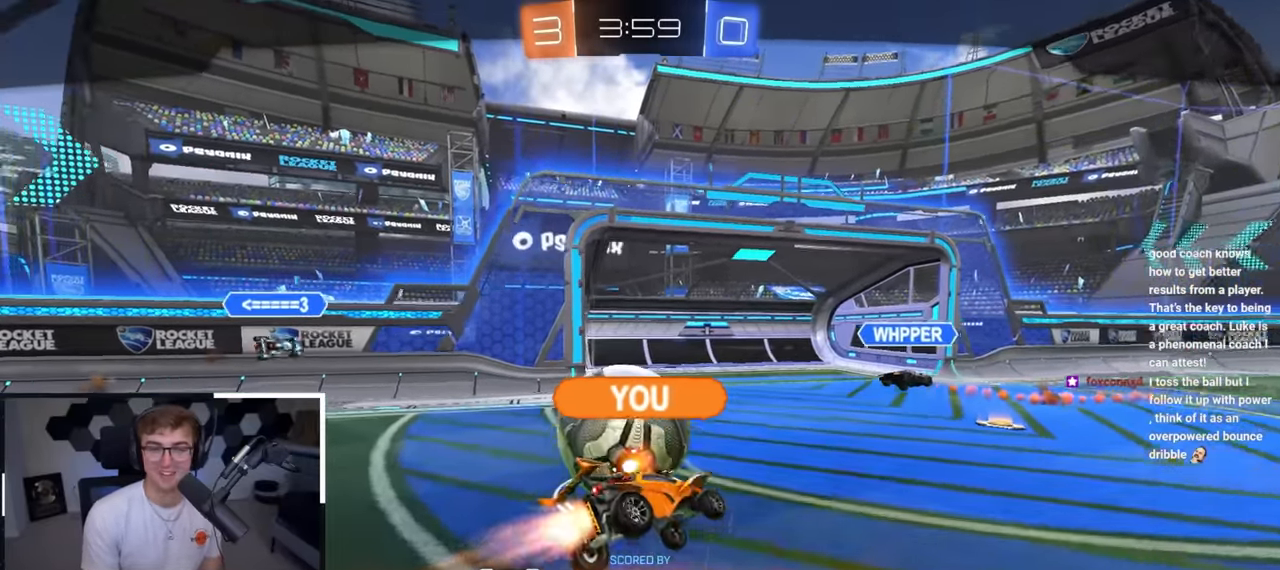
Gameplay with a controller (PlayStation layout); each line is a JSON object with the inputs held at the frame after it. "events" lists button and stick changes between this image and that frame as [ms after this image, input, new state], when the widget could be followed in between.
{"buttons": ["R2"], "left_stick": "center", "right_stick": "center", "events": [[450, "R2", "down"]]}
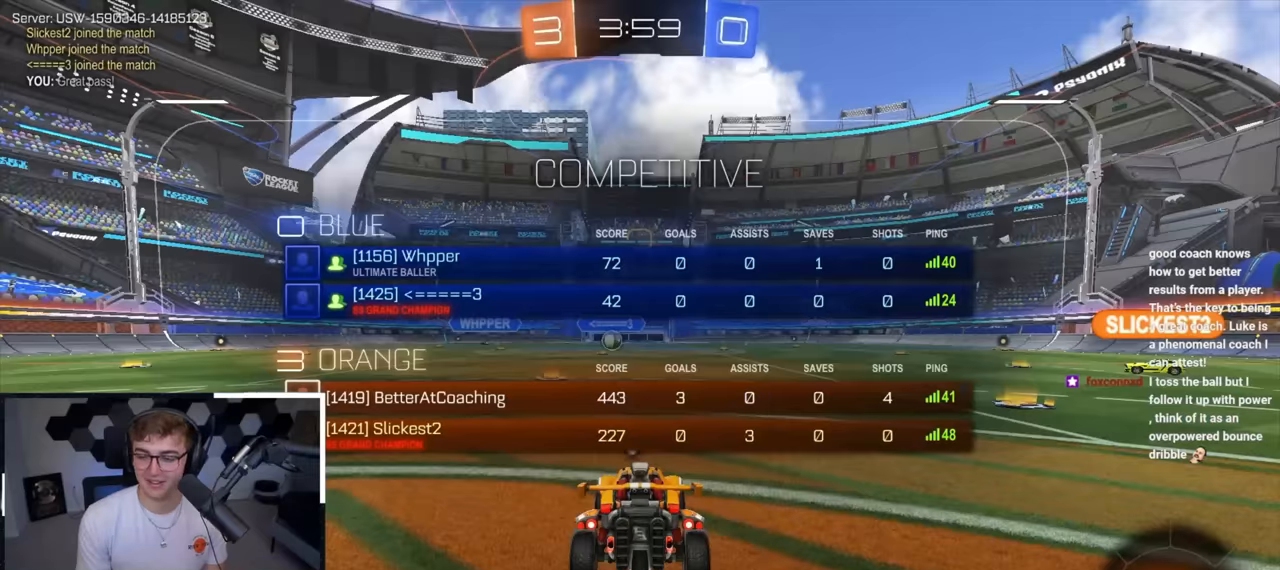
{"buttons": [], "left_stick": "center", "right_stick": "center", "events": [[200, "TRIANGLE", "down"], [317, "TRIANGLE", "up"], [350, "R2", "up"]]}
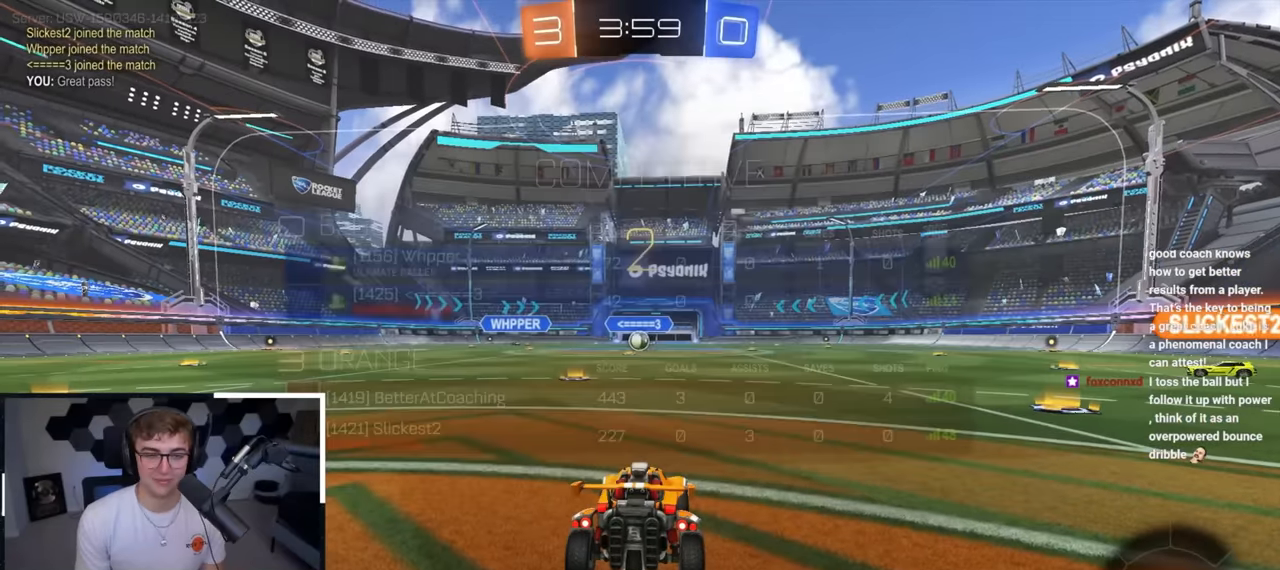
{"buttons": [], "left_stick": "up", "right_stick": "left", "events": [[133, "right_stick", "left"], [283, "left_stick", "up"]]}
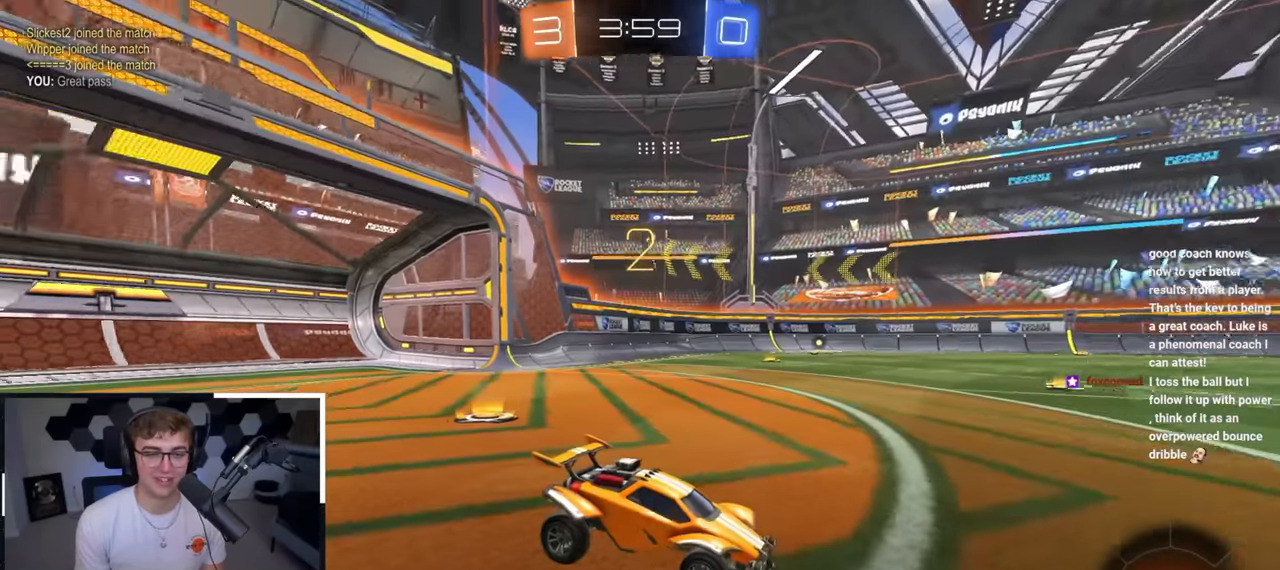
{"buttons": [], "left_stick": "up", "right_stick": "center", "events": [[267, "right_stick", "center"]]}
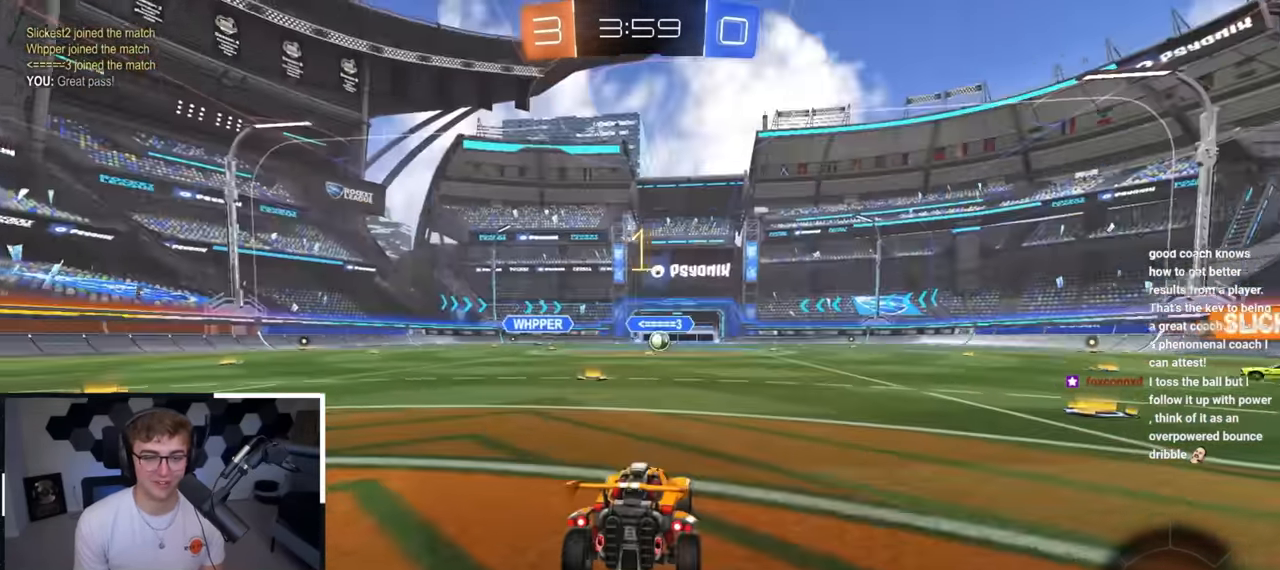
{"buttons": [], "left_stick": "up", "right_stick": "center", "events": [[233, "right_stick", "right"], [367, "right_stick", "center"]]}
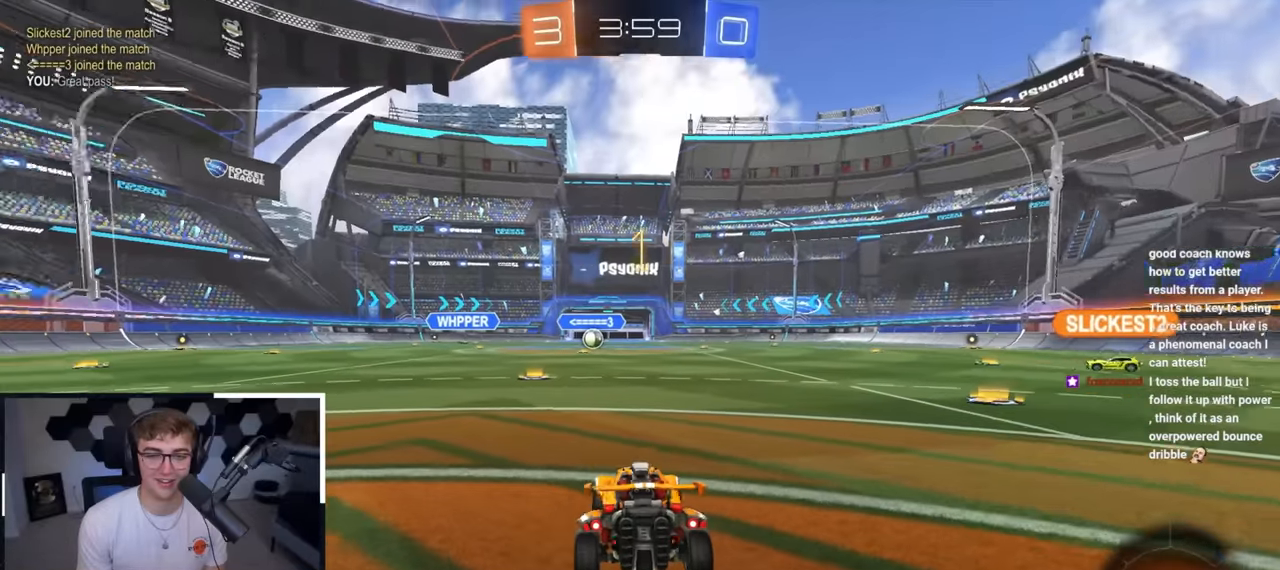
{"buttons": ["CROSS", "L2", "R1"], "left_stick": "up-right", "right_stick": "center", "events": [[367, "L2", "down"], [400, "left_stick", "up-right"], [467, "CROSS", "down"], [467, "R1", "down"]]}
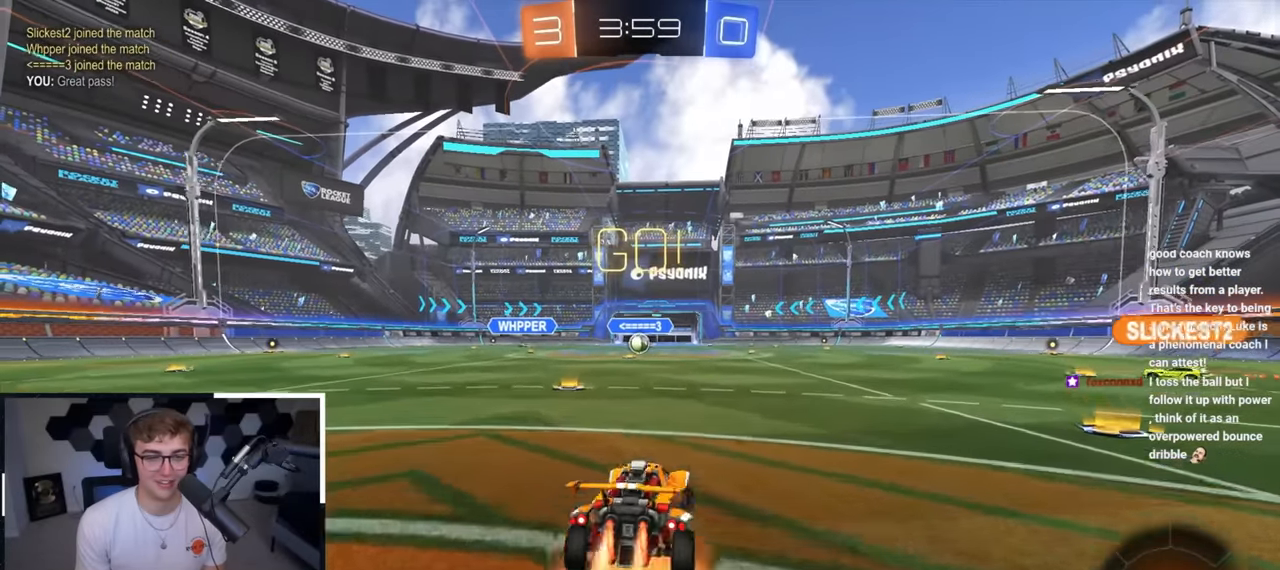
{"buttons": ["R1"], "left_stick": "down-left", "right_stick": "center", "events": [[34, "CROSS", "up"], [50, "left_stick", "up-left"], [84, "CROSS", "down"], [100, "L2", "up"], [134, "left_stick", "down"], [234, "CROSS", "up"], [400, "left_stick", "down-left"]]}
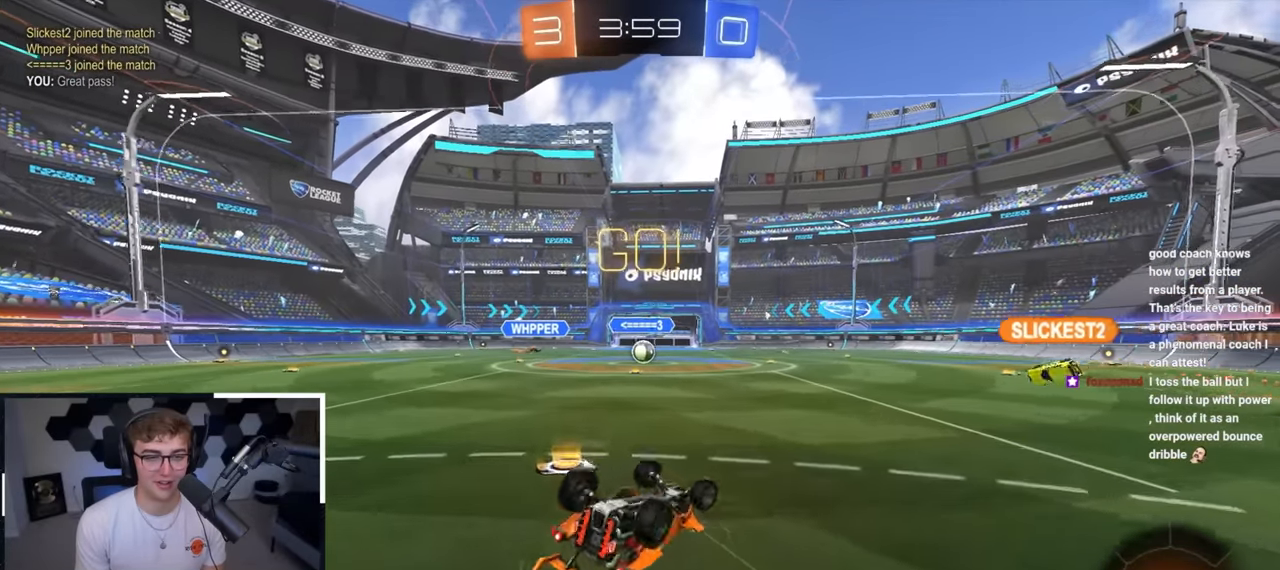
{"buttons": [], "left_stick": "center", "right_stick": "center", "events": [[334, "R1", "up"], [384, "left_stick", "center"]]}
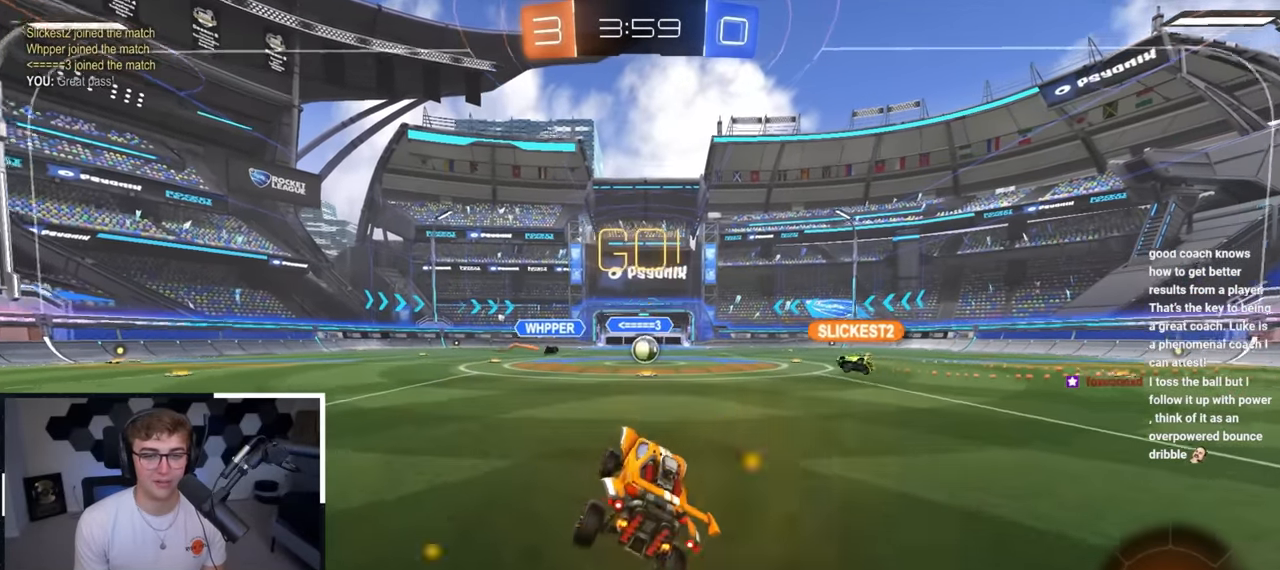
{"buttons": [], "left_stick": "up", "right_stick": "center", "events": [[200, "left_stick", "up"]]}
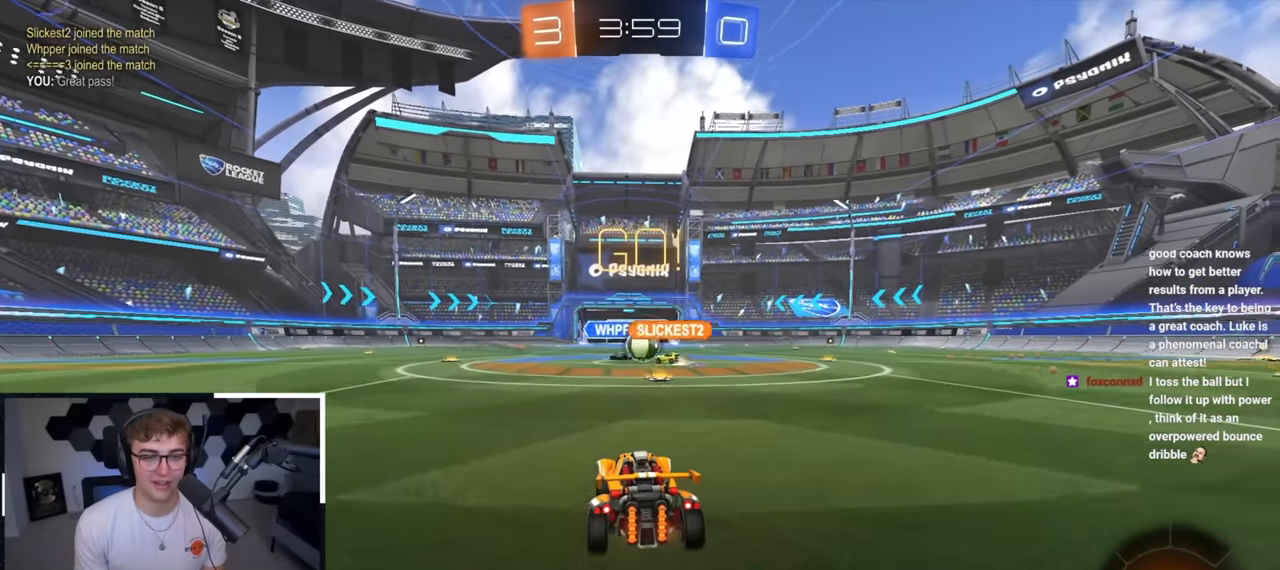
{"buttons": [], "left_stick": "up-left", "right_stick": "center", "events": [[367, "left_stick", "up-left"]]}
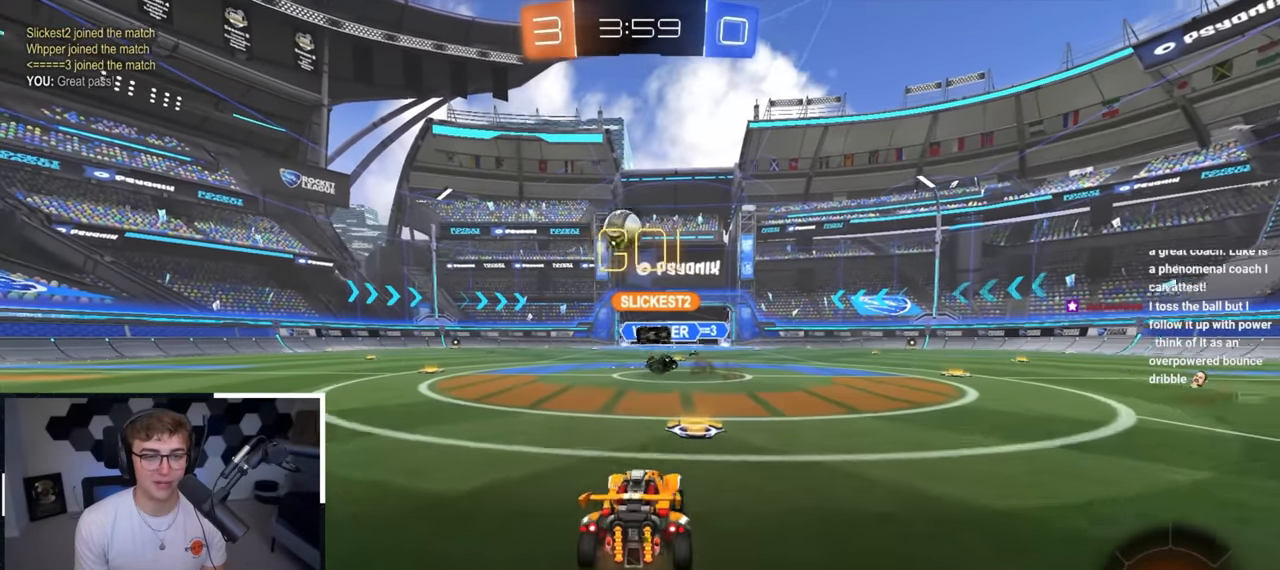
{"buttons": [], "left_stick": "up-left", "right_stick": "center", "events": []}
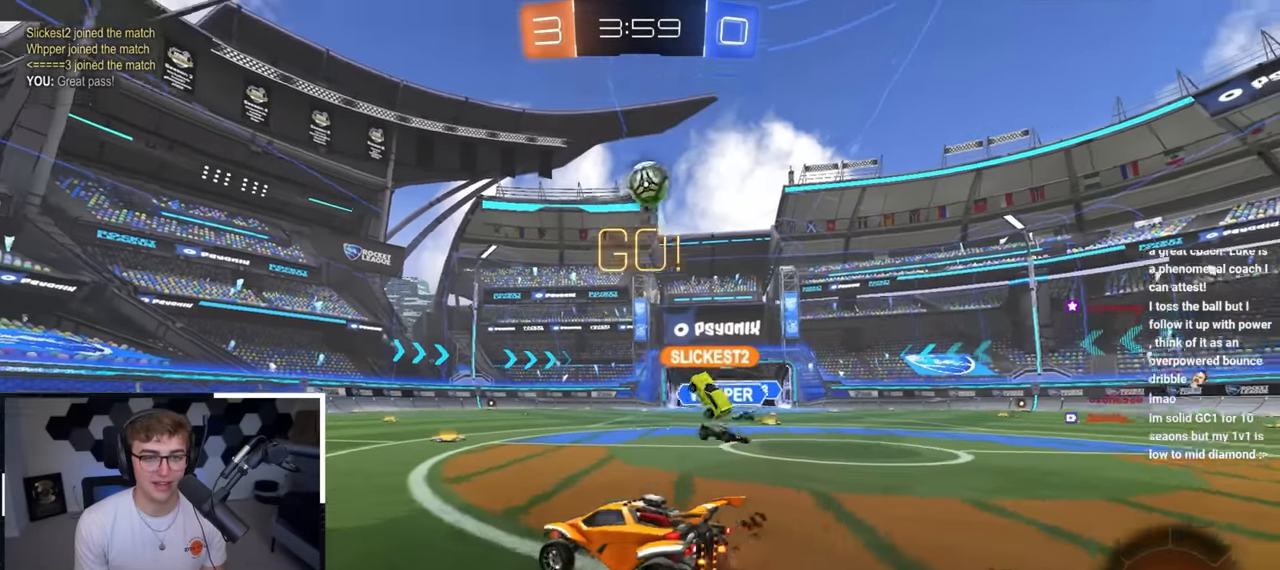
{"buttons": [], "left_stick": "up", "right_stick": "center", "events": [[50, "left_stick", "center"], [267, "left_stick", "up"]]}
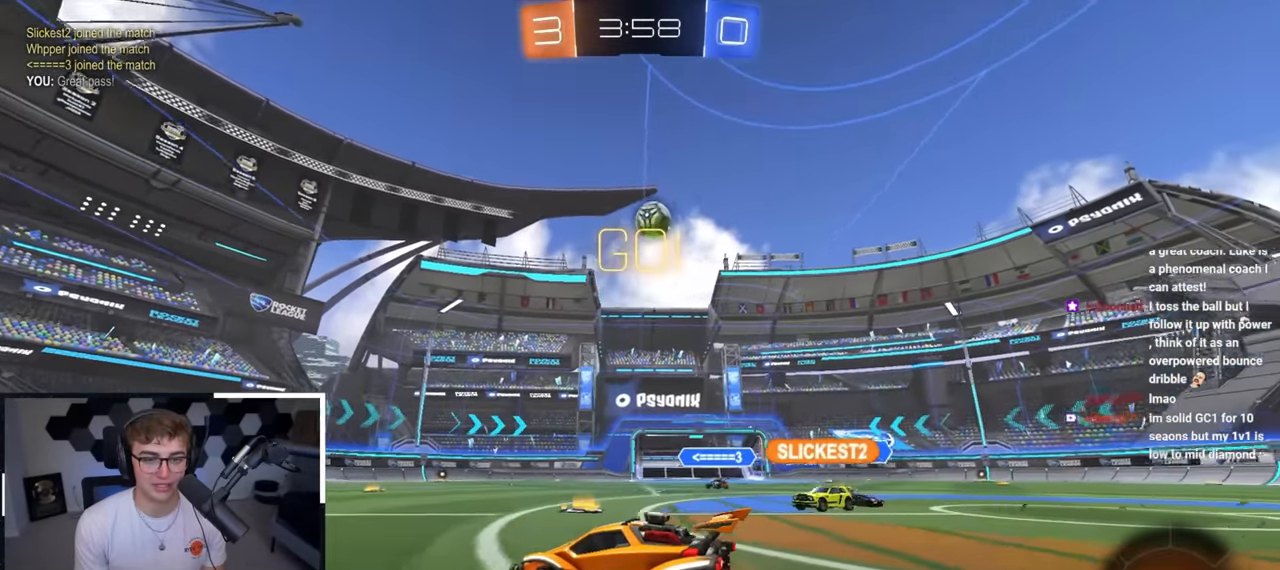
{"buttons": ["CROSS", "L2"], "left_stick": "right", "right_stick": "center", "events": [[67, "left_stick", "up-right"], [450, "L2", "down"], [467, "CROSS", "down"], [484, "left_stick", "right"]]}
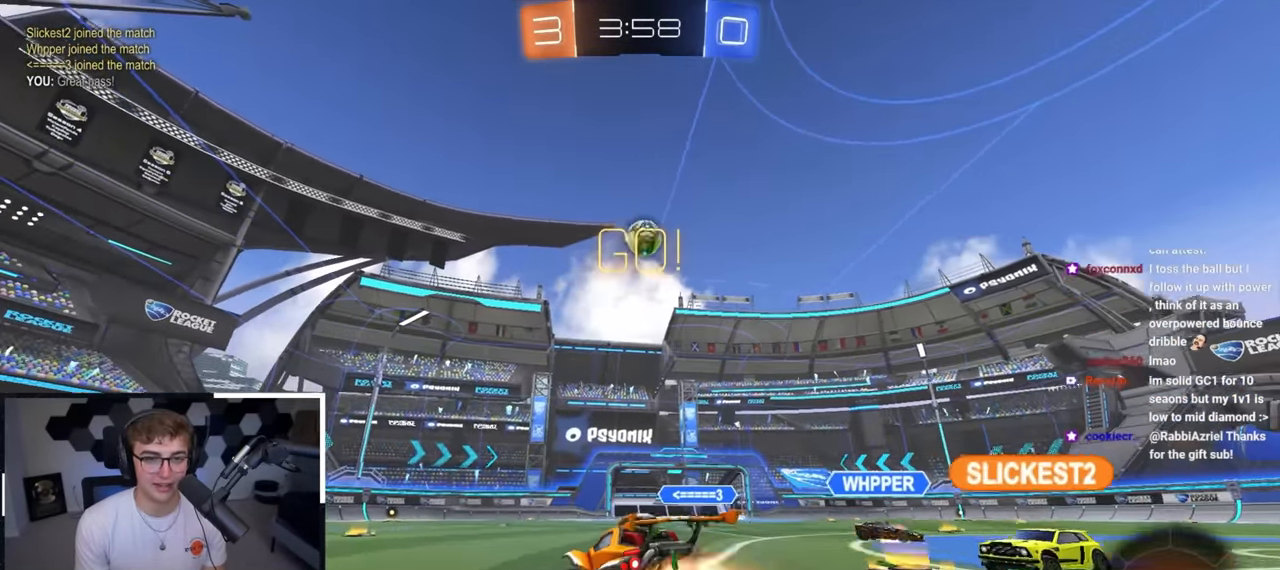
{"buttons": ["SQUARE", "L2"], "left_stick": "left", "right_stick": "center", "events": [[17, "left_stick", "down-right"], [84, "left_stick", "down-left"], [150, "left_stick", "center"], [167, "CROSS", "up"], [200, "CROSS", "down"], [200, "L2", "up"], [300, "left_stick", "left"], [350, "CROSS", "up"], [367, "SQUARE", "down"], [400, "L2", "down"]]}
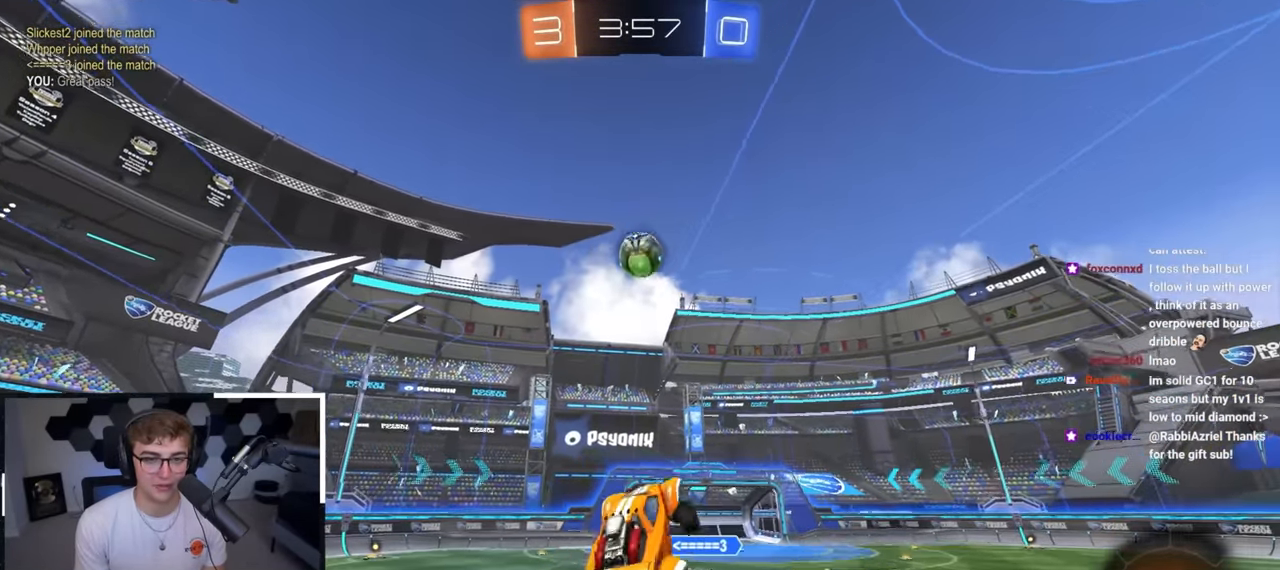
{"buttons": ["SQUARE"], "left_stick": "down", "right_stick": "center", "events": [[117, "L2", "up"], [234, "L2", "down"], [284, "left_stick", "up-right"], [450, "L2", "up"], [450, "left_stick", "down"]]}
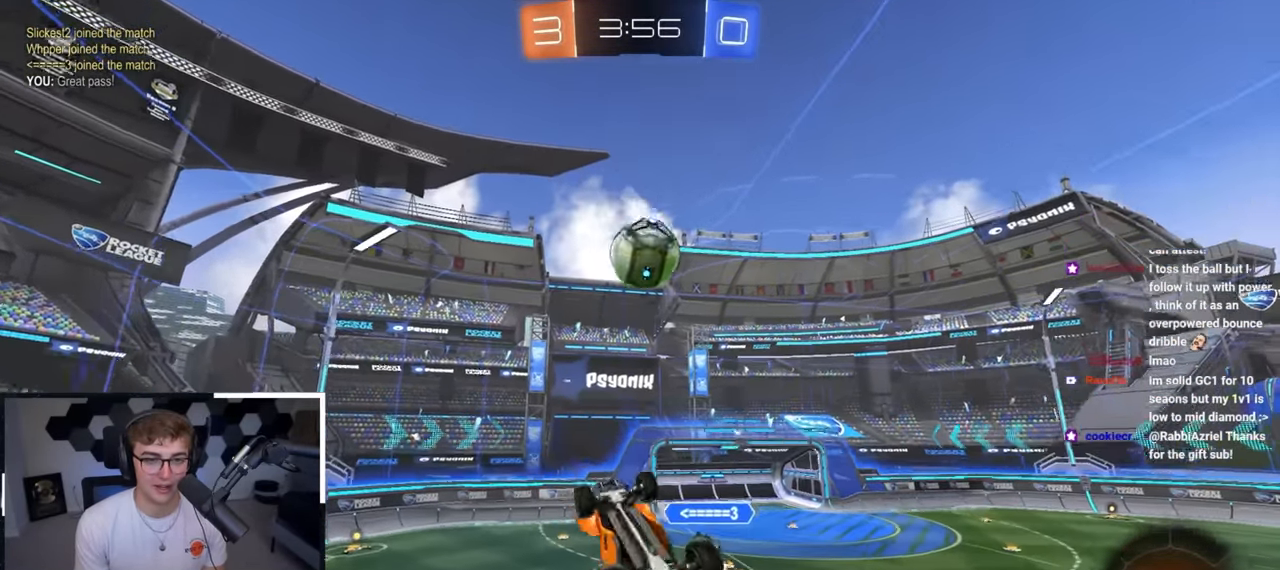
{"buttons": ["L2"], "left_stick": "right", "right_stick": "center", "events": [[84, "left_stick", "down-right"], [100, "L2", "down"], [250, "SQUARE", "up"], [267, "left_stick", "center"], [317, "left_stick", "up-left"], [434, "left_stick", "right"]]}
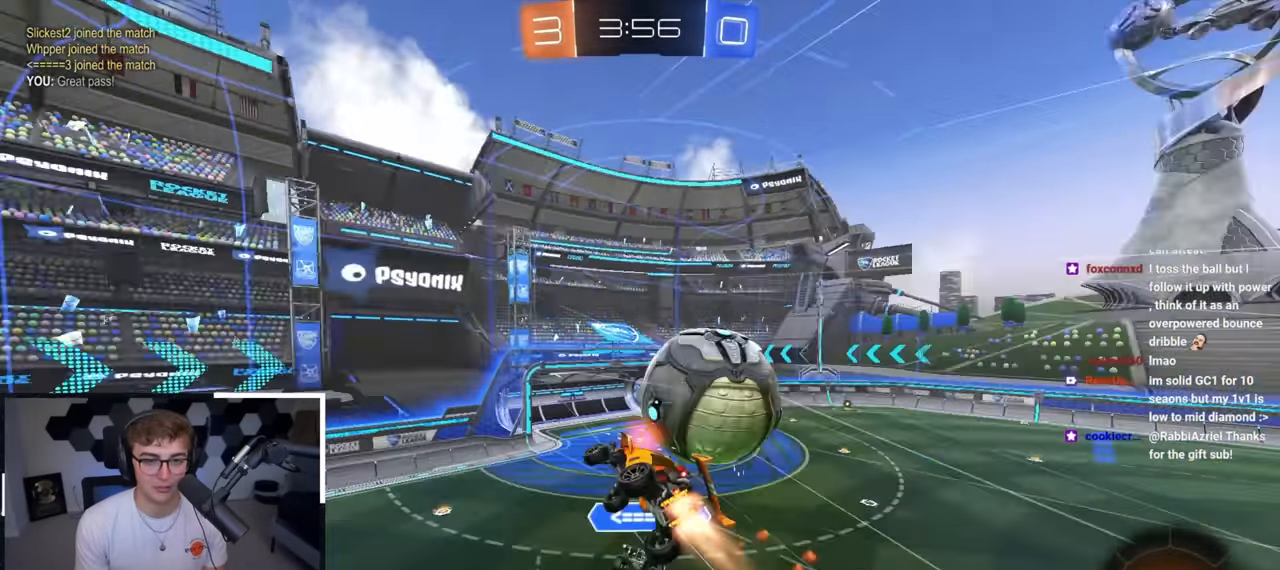
{"buttons": ["R1"], "left_stick": "right", "right_stick": "center", "events": [[117, "L2", "up"], [167, "left_stick", "center"], [250, "R1", "down"], [250, "left_stick", "right"]]}
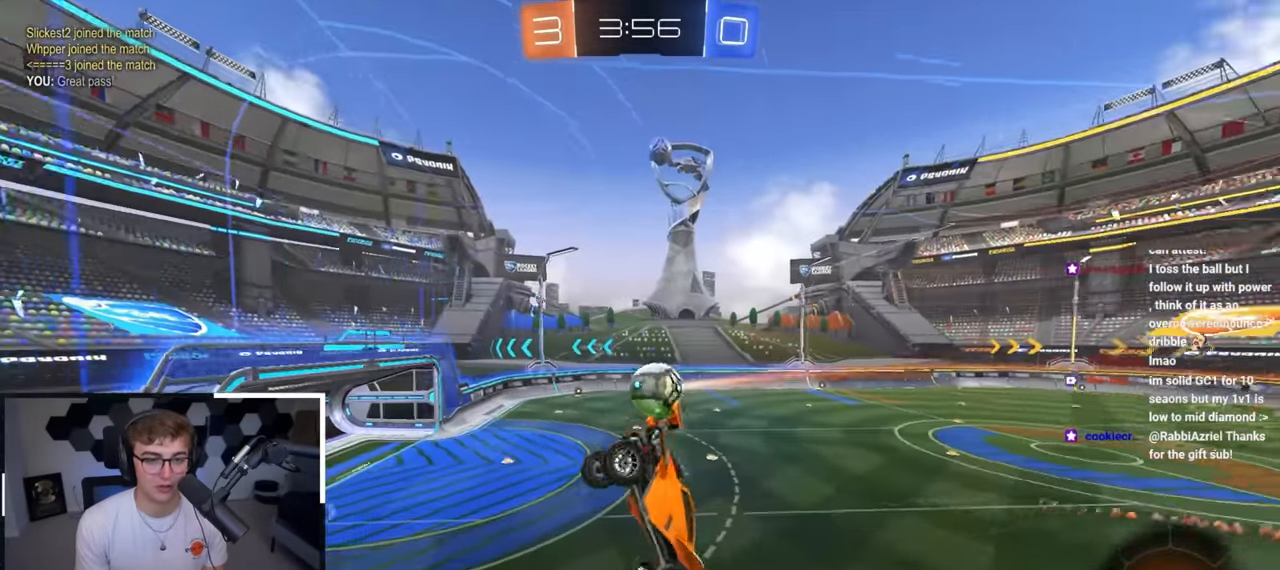
{"buttons": ["R1"], "left_stick": "center", "right_stick": "center", "events": [[67, "left_stick", "center"], [117, "R1", "up"], [367, "R1", "down"], [400, "left_stick", "left"], [500, "left_stick", "center"]]}
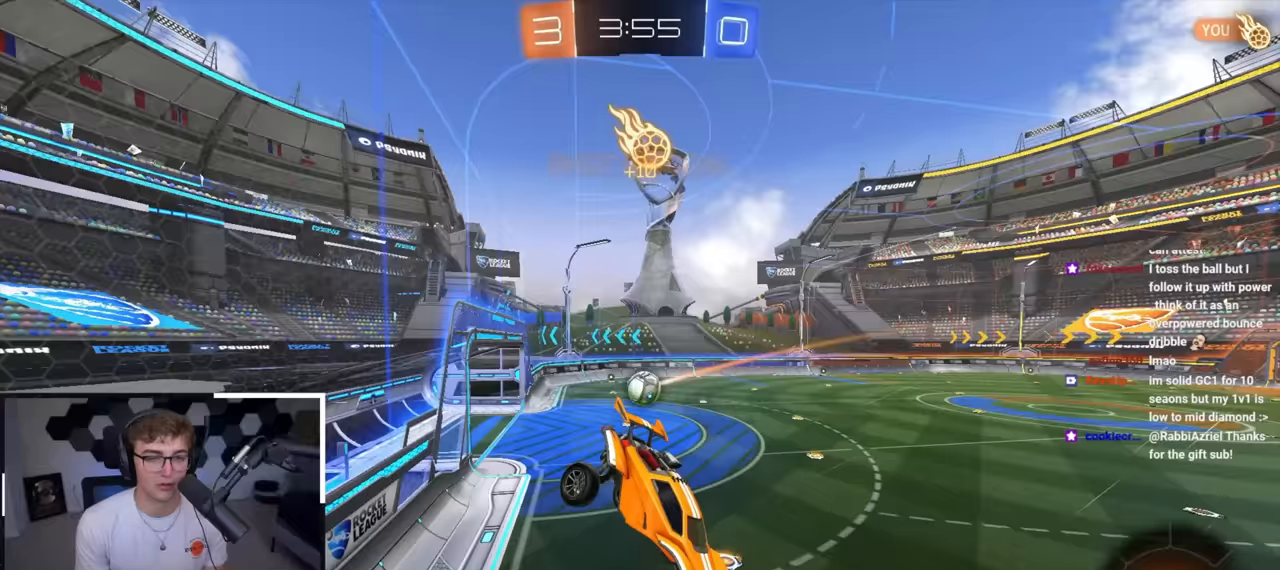
{"buttons": [], "left_stick": "up", "right_stick": "center", "events": [[17, "R1", "up"], [267, "left_stick", "up"]]}
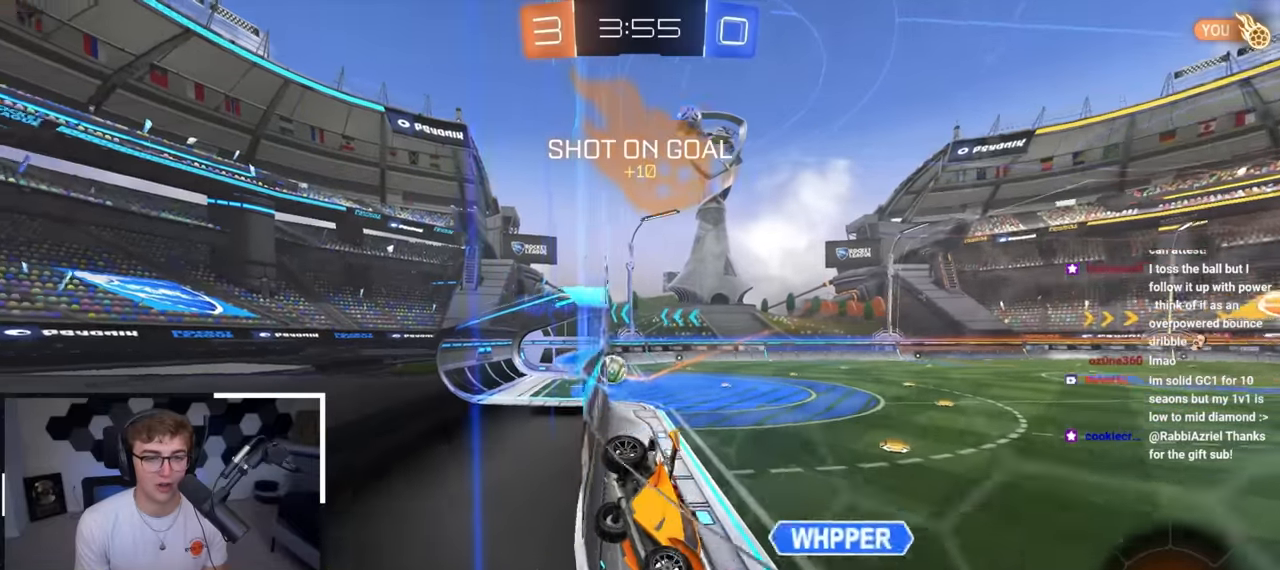
{"buttons": [], "left_stick": "up", "right_stick": "center", "events": [[367, "TRIANGLE", "down"], [483, "TRIANGLE", "up"]]}
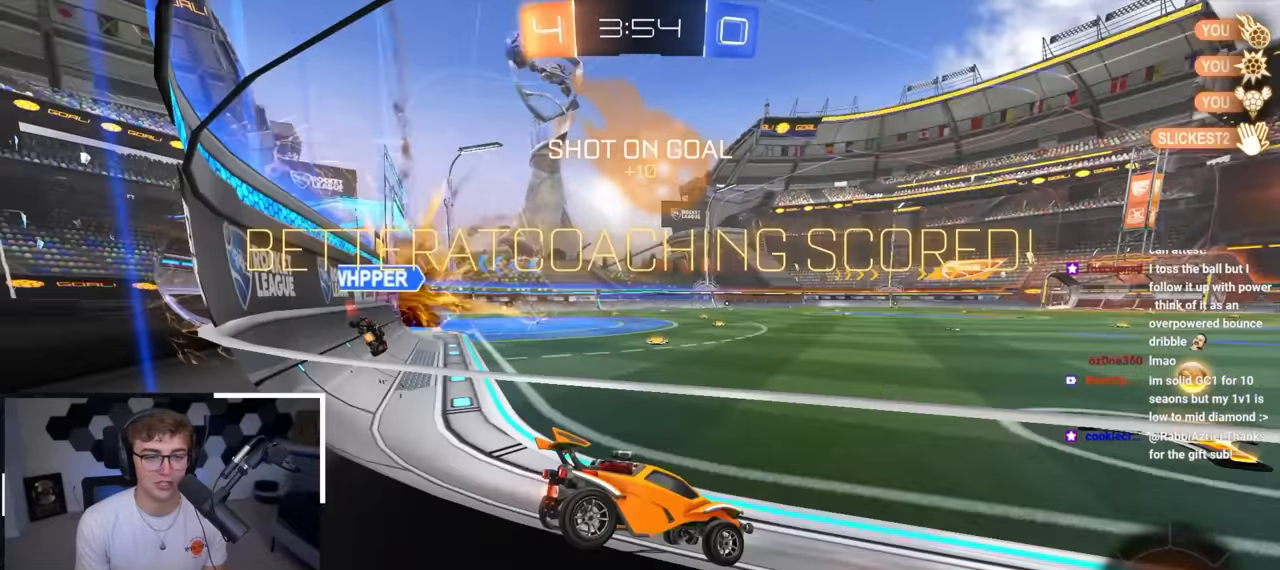
{"buttons": ["L2"], "left_stick": "up", "right_stick": "center", "events": [[117, "left_stick", "center"], [300, "left_stick", "up"], [450, "L2", "down"]]}
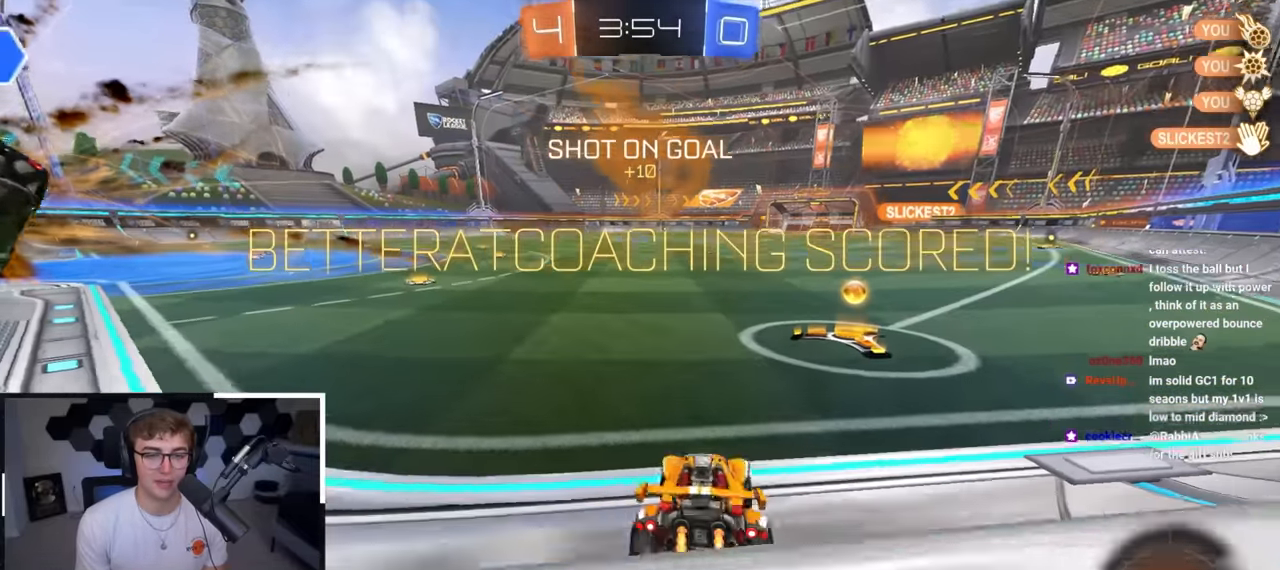
{"buttons": ["CROSS", "L2", "R1"], "left_stick": "up", "right_stick": "center", "events": [[150, "left_stick", "up-right"], [367, "left_stick", "up"], [500, "CROSS", "down"], [500, "R1", "down"]]}
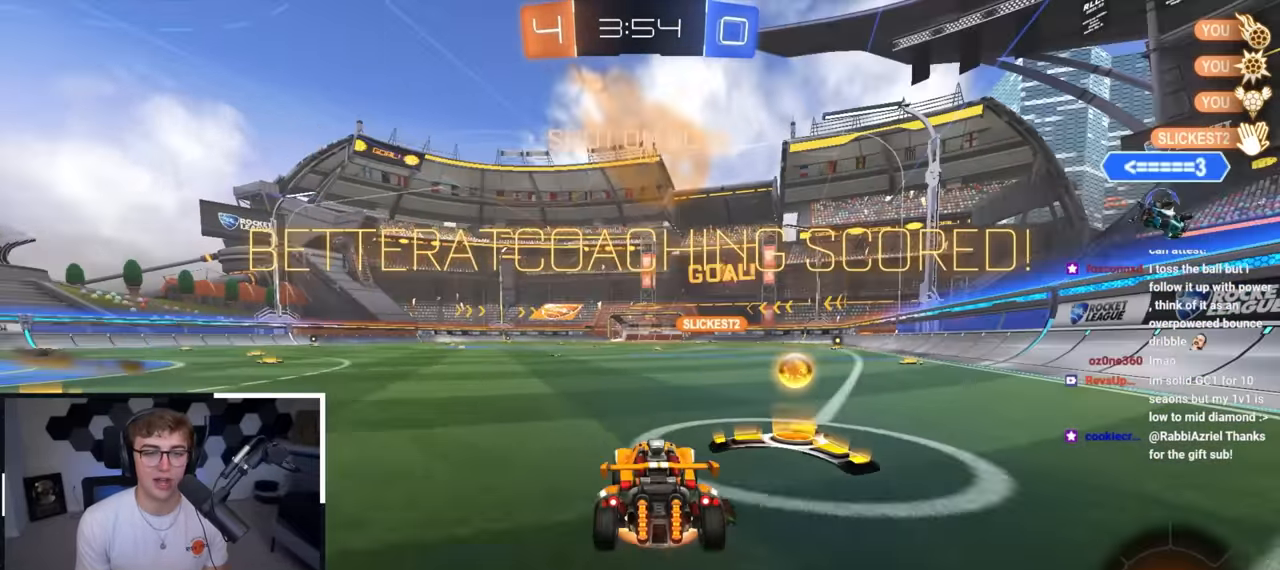
{"buttons": ["L2", "R1"], "left_stick": "down-left", "right_stick": "center", "events": [[83, "CROSS", "up"], [133, "CROSS", "down"], [167, "left_stick", "down-left"], [250, "CROSS", "up"]]}
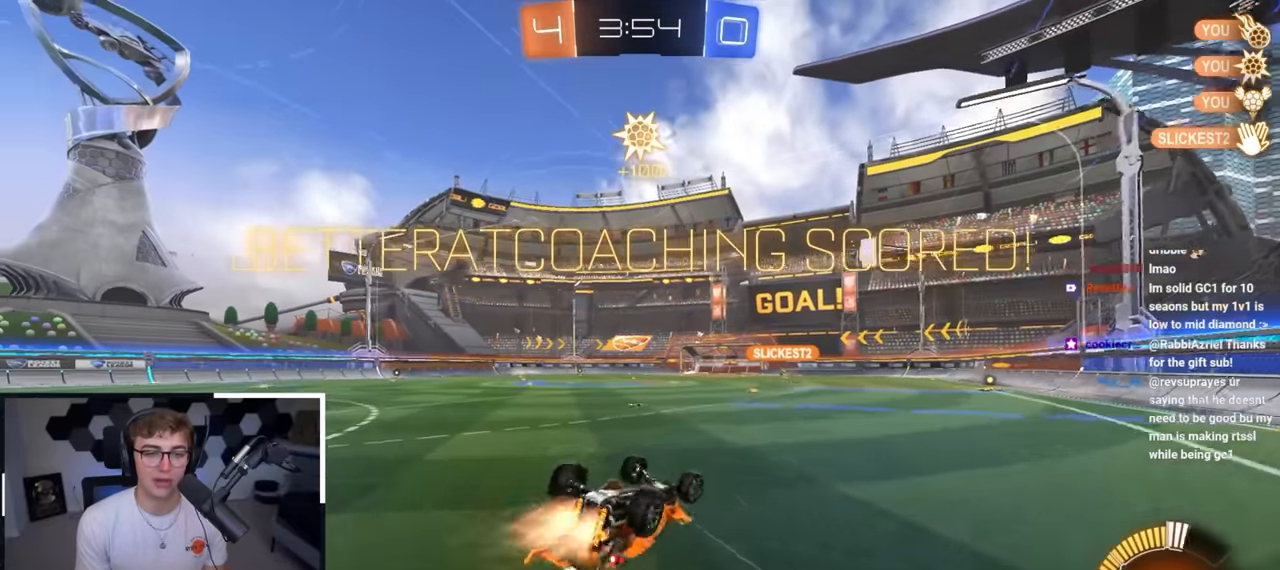
{"buttons": ["L2"], "left_stick": "center", "right_stick": "center", "events": [[300, "R1", "up"], [417, "left_stick", "center"]]}
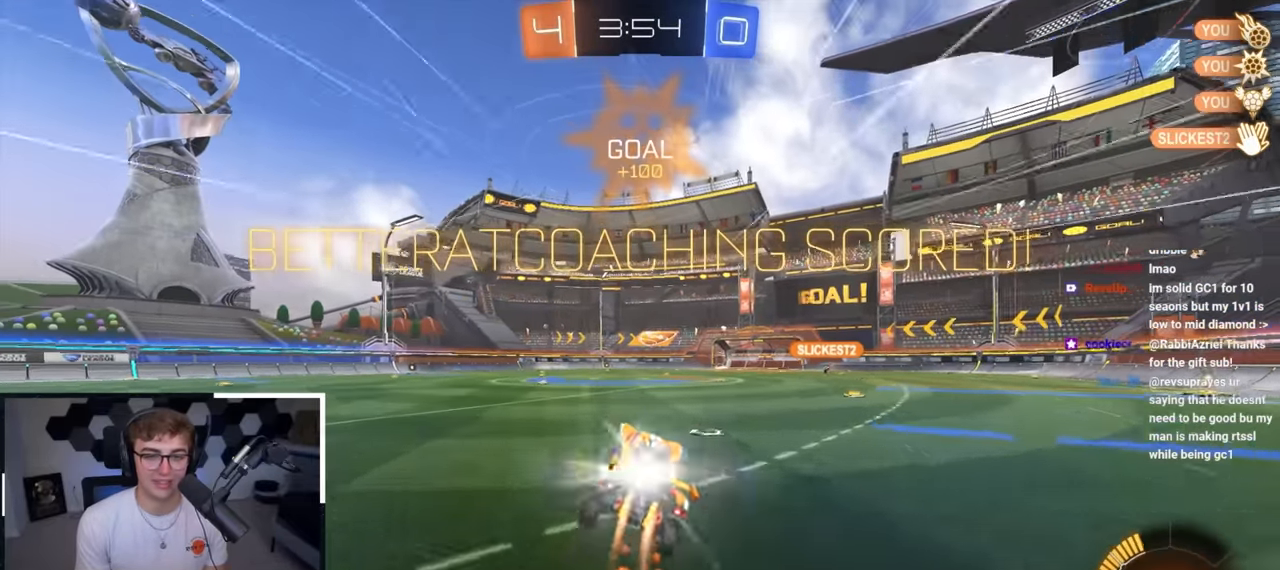
{"buttons": ["CROSS", "R1"], "left_stick": "up-left", "right_stick": "center", "events": [[133, "left_stick", "up-left"], [183, "L2", "up"], [200, "left_stick", "up"], [333, "CROSS", "down"], [367, "left_stick", "up-left"], [417, "CROSS", "up"], [450, "R1", "down"], [483, "CROSS", "down"]]}
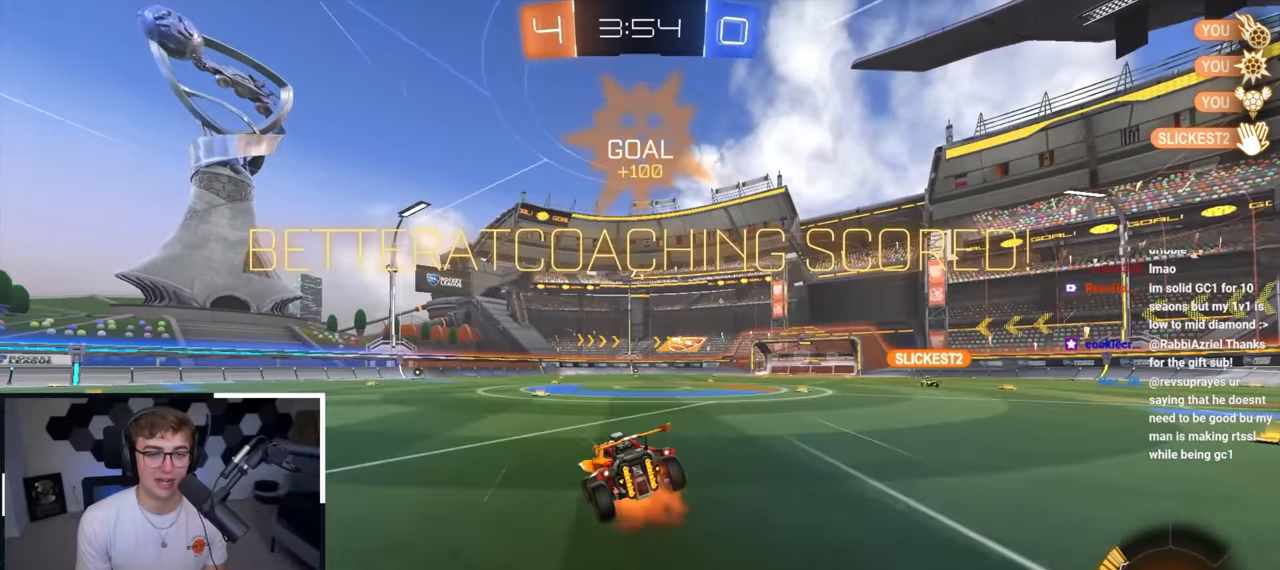
{"buttons": ["R1"], "left_stick": "down-left", "right_stick": "center", "events": [[83, "left_stick", "down-left"], [167, "CROSS", "up"]]}
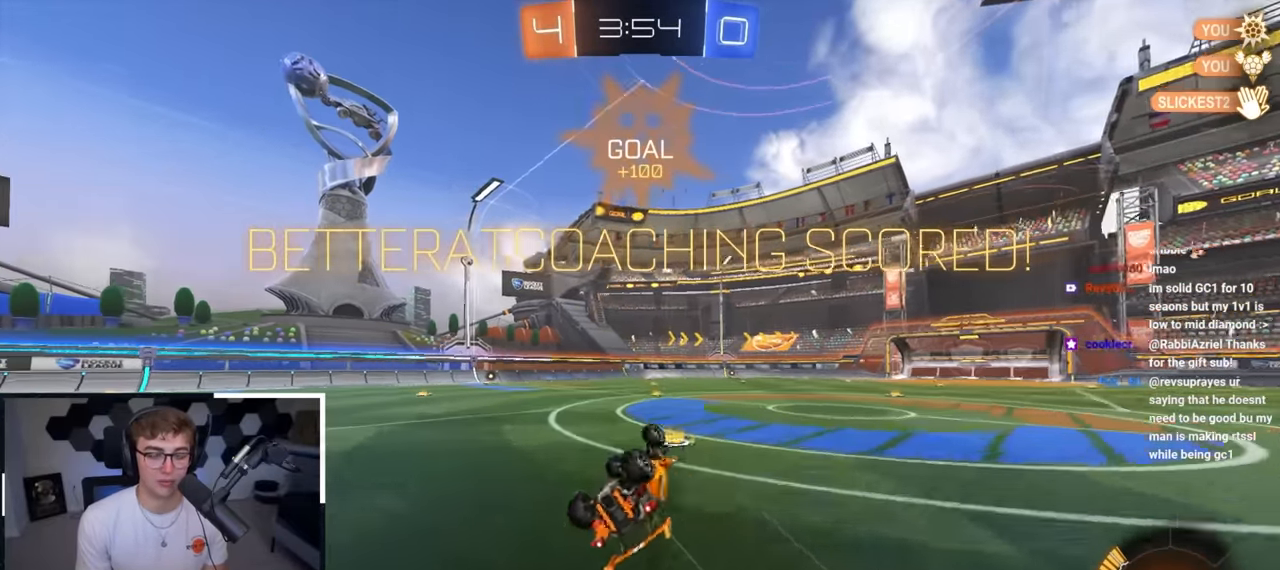
{"buttons": [], "left_stick": "center", "right_stick": "center", "events": [[367, "R1", "up"], [400, "left_stick", "center"]]}
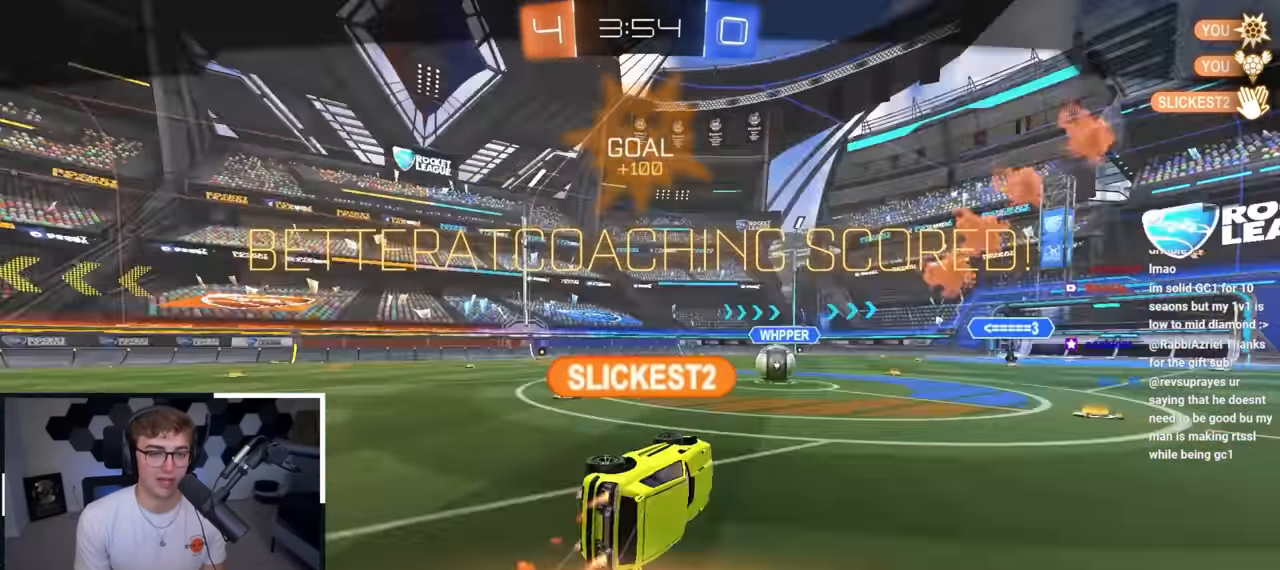
{"buttons": [], "left_stick": "center", "right_stick": "center", "events": []}
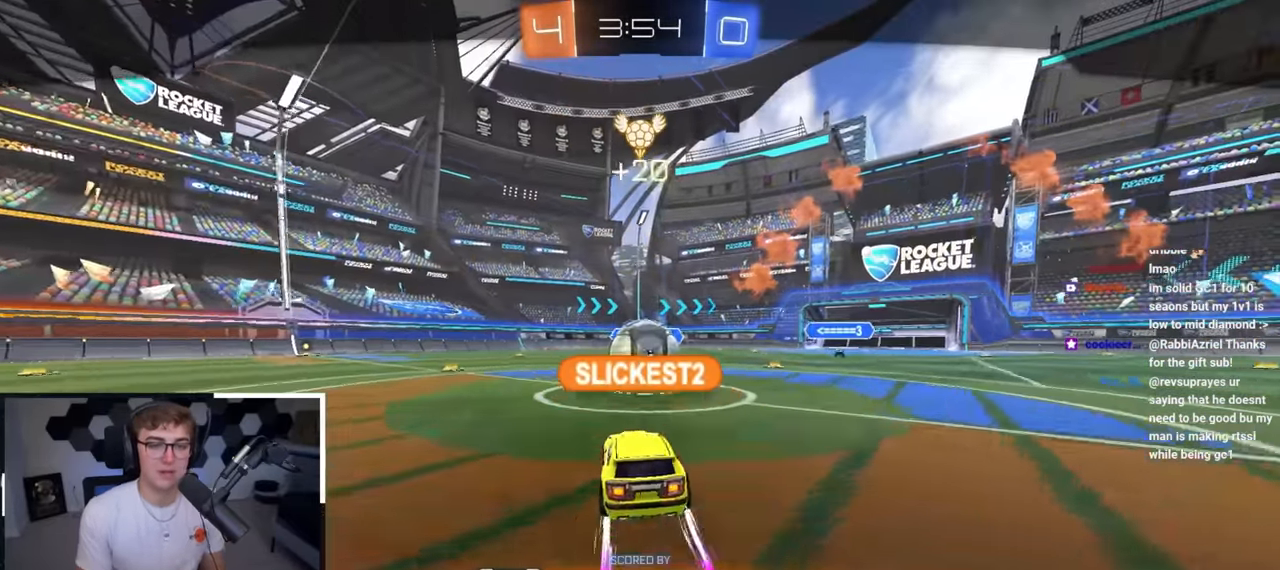
{"buttons": [], "left_stick": "center", "right_stick": "center", "events": []}